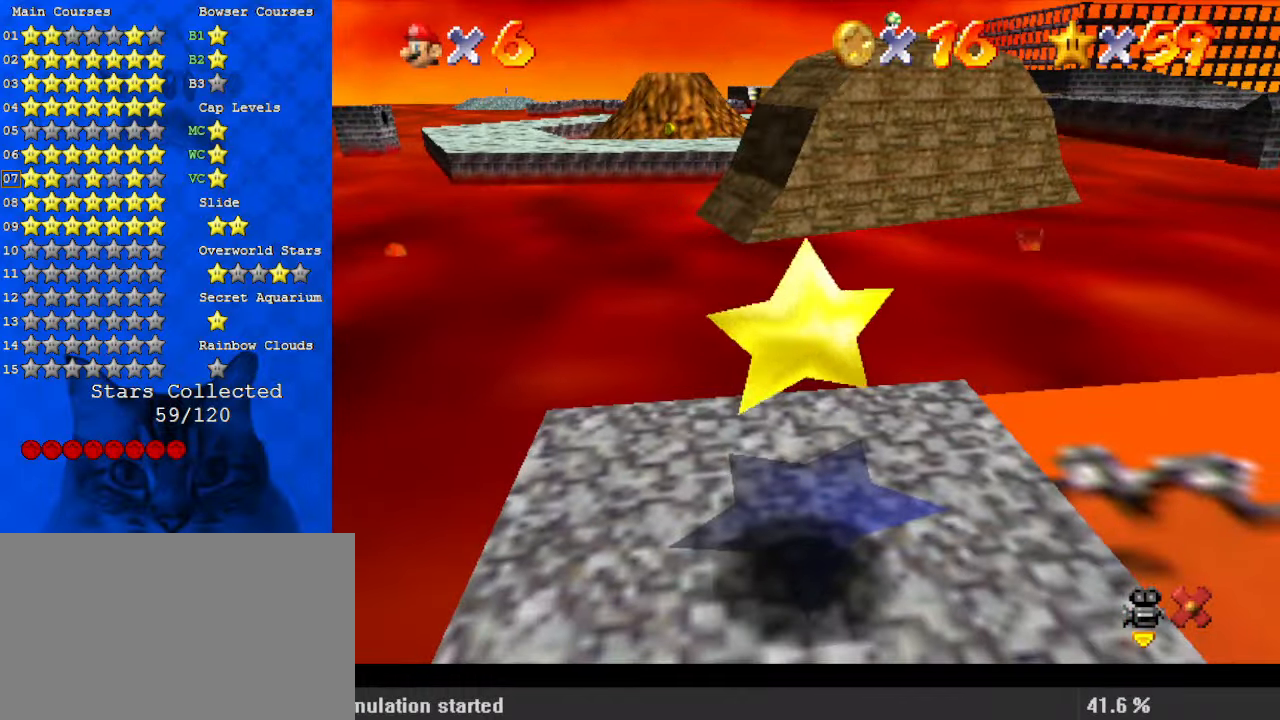
Gameplay with keyboard; each line is a JSON object with the keys held at the frame after it. "events" lists presses ("down") and releases ("up") of "a", "c", "ctrl", "d", "down", "left", "return", "right", "s", "shift", "up", "w", "x" and "y" between this image and that frame as [ms after this image, input, new state], when the widget could be followed in between. No other keys are recorded. Mouse input is not recorded.
{"keys": ["right", "up"], "events": [[300, "right", "down"]]}
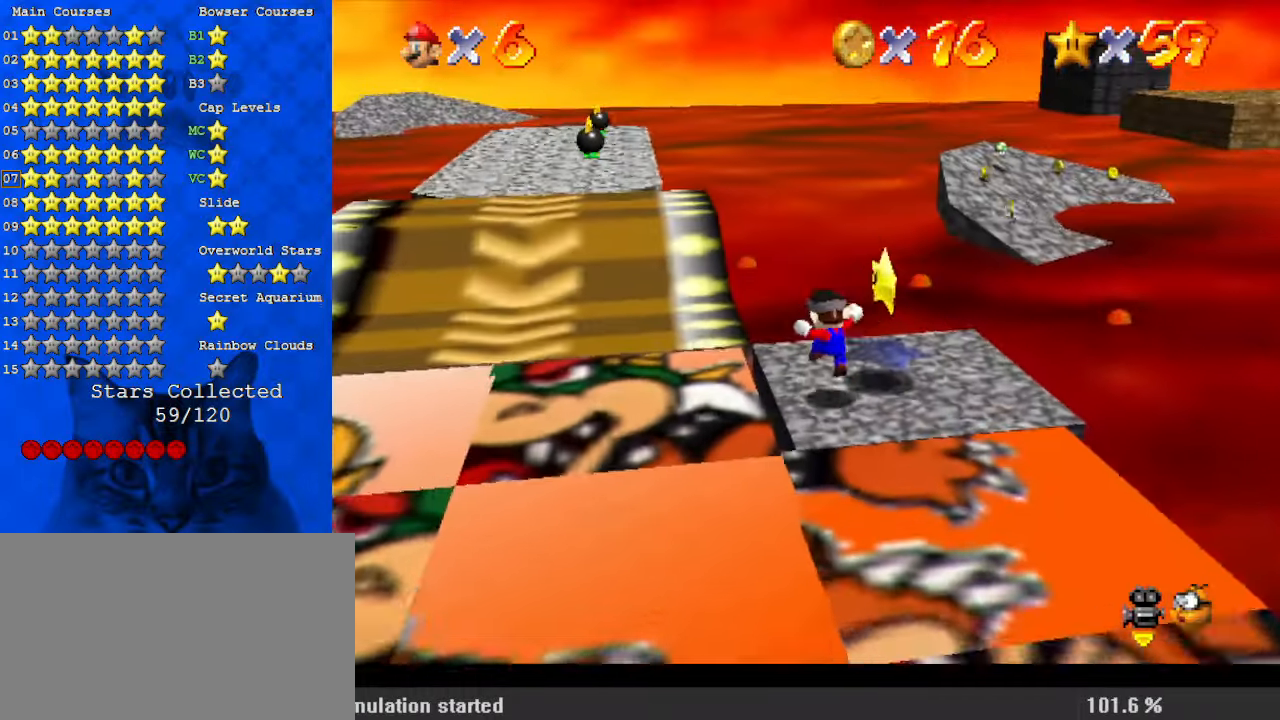
{"keys": ["down", "right", "shift"], "events": [[100, "up", "up"], [167, "right", "up"], [334, "down", "down"], [334, "right", "down"], [334, "shift", "down"]]}
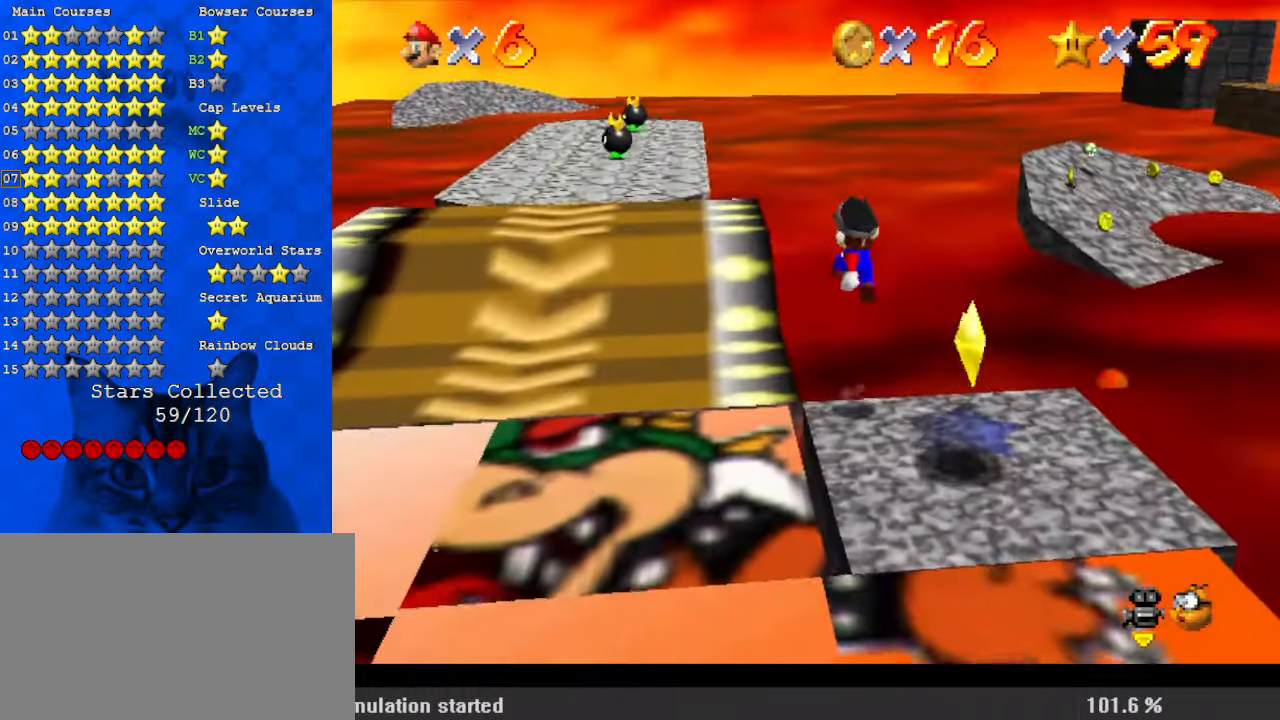
{"keys": ["down", "right"], "events": [[267, "ctrl", "down"], [267, "shift", "up"], [334, "ctrl", "up"]]}
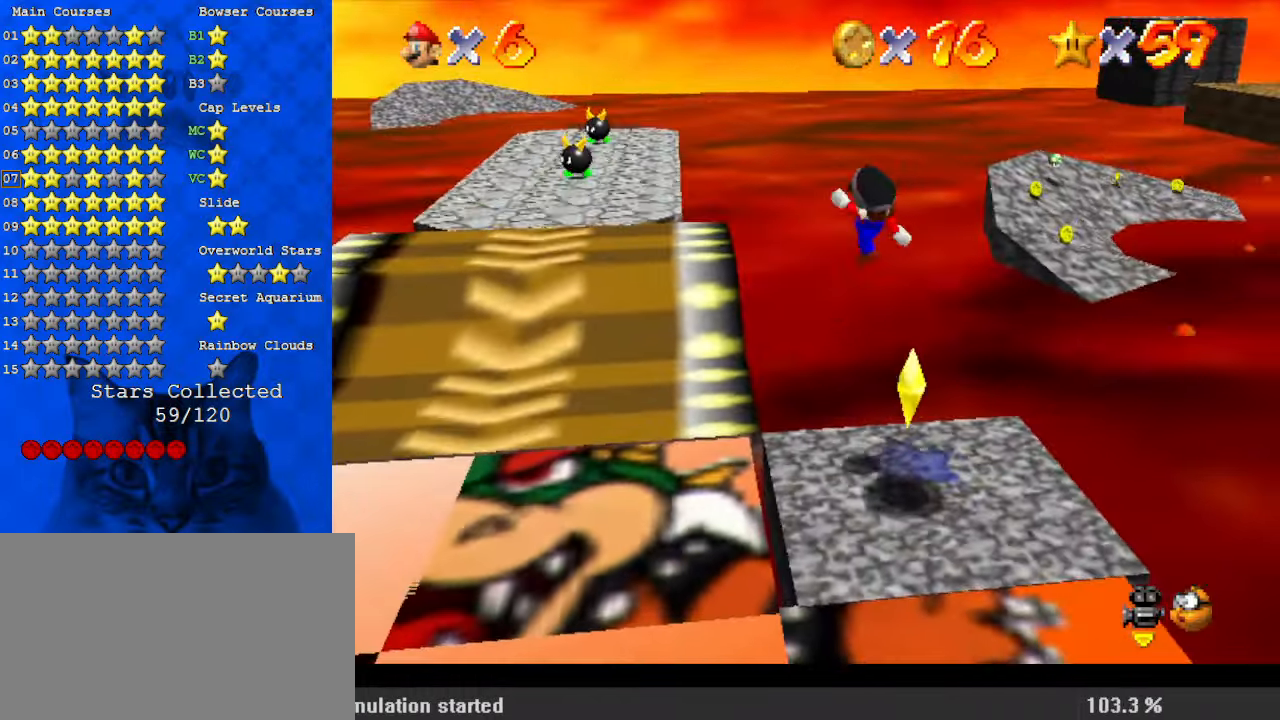
{"keys": [], "events": [[67, "down", "up"], [167, "right", "up"]]}
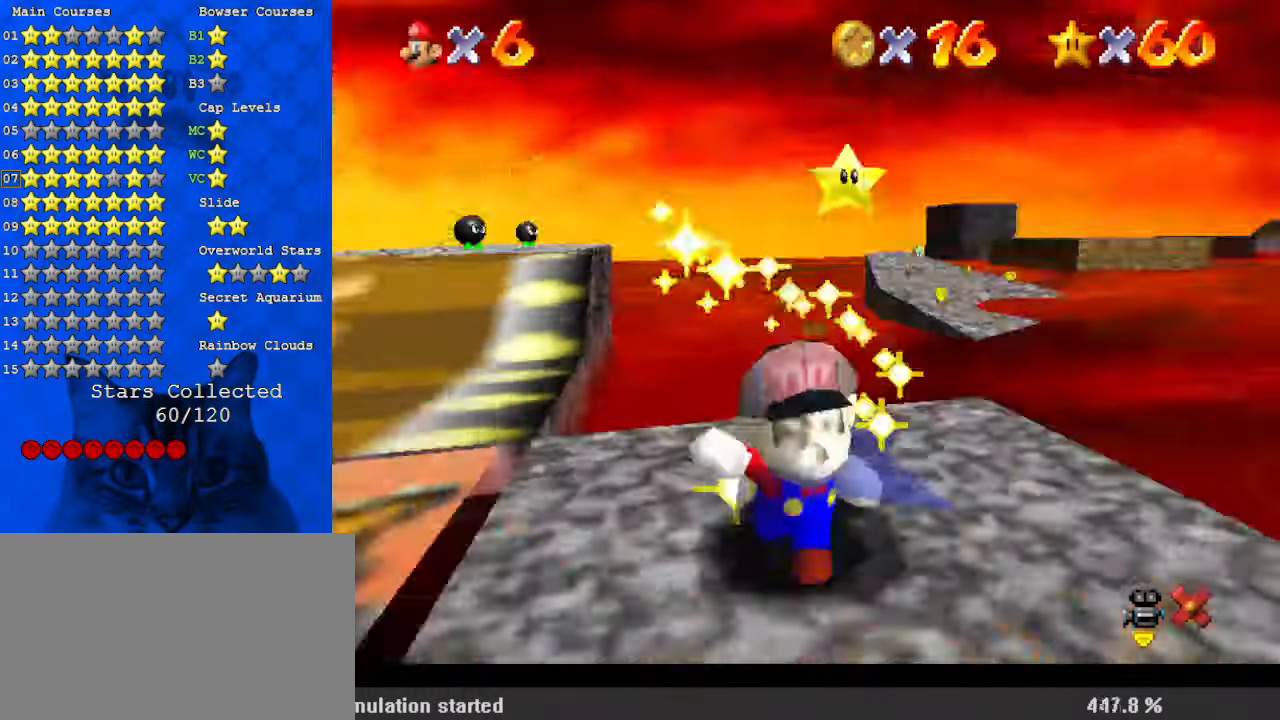
{"keys": [], "events": []}
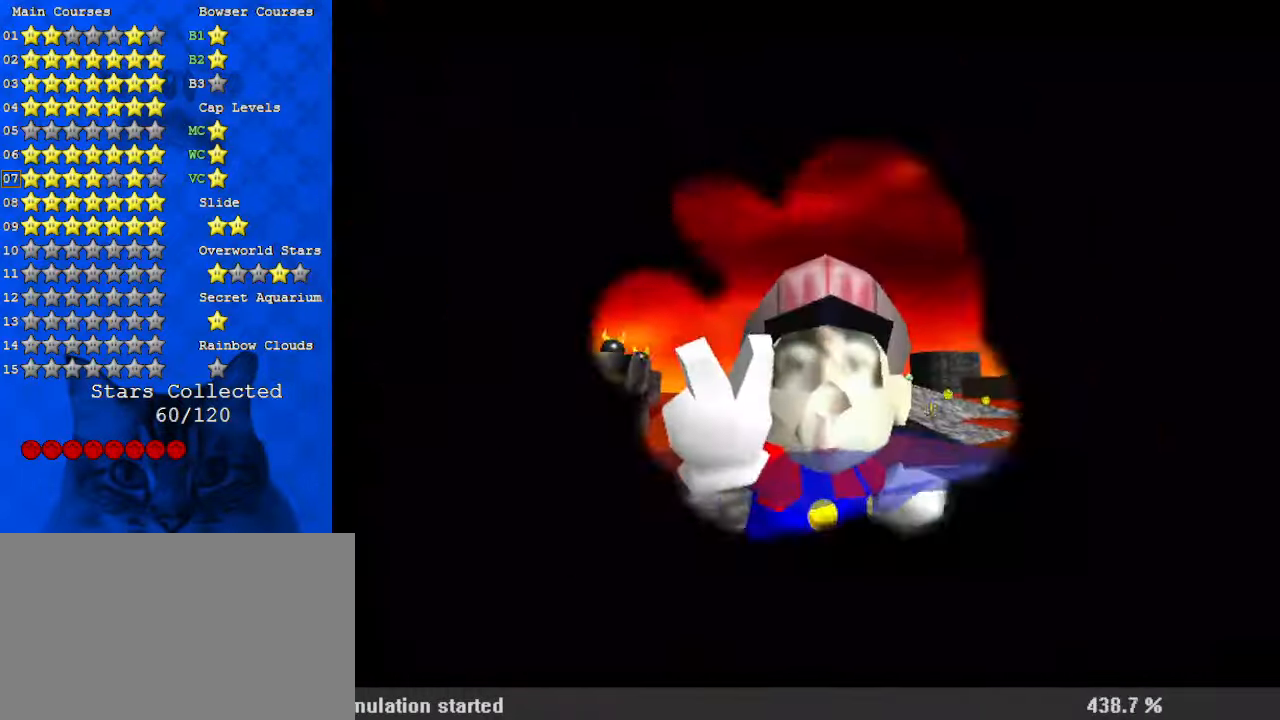
{"keys": [], "events": []}
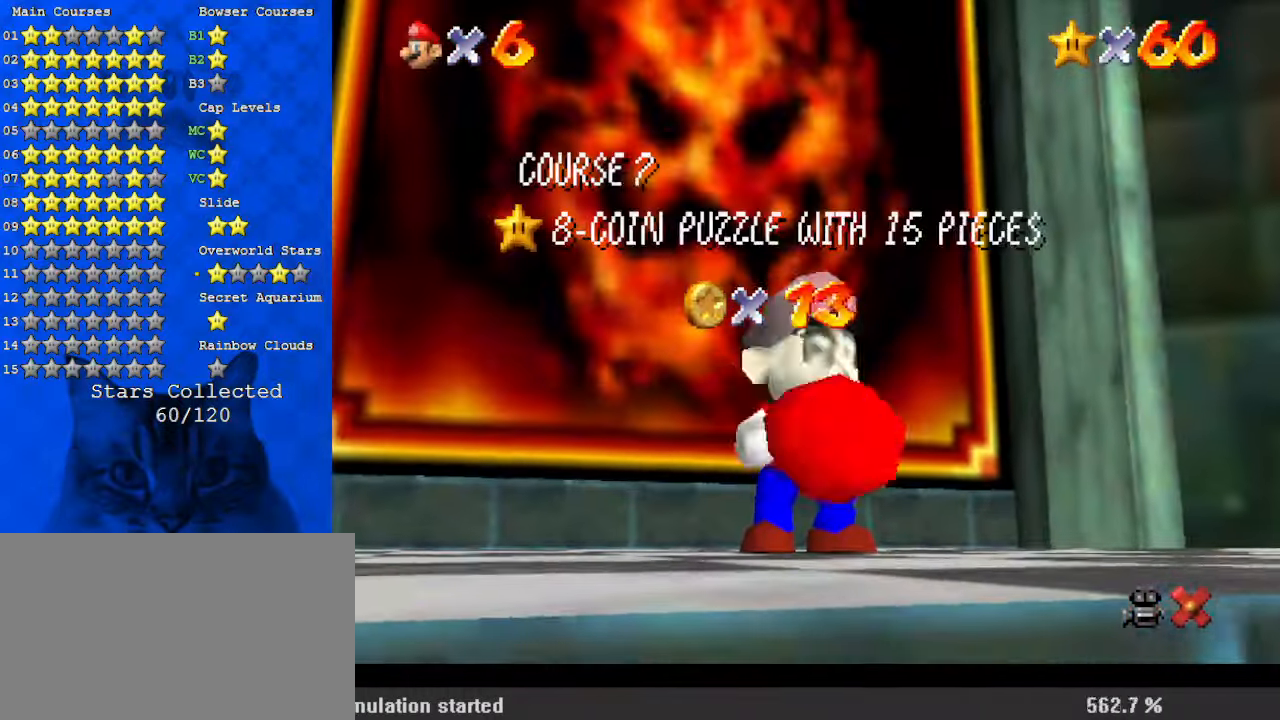
{"keys": [], "events": []}
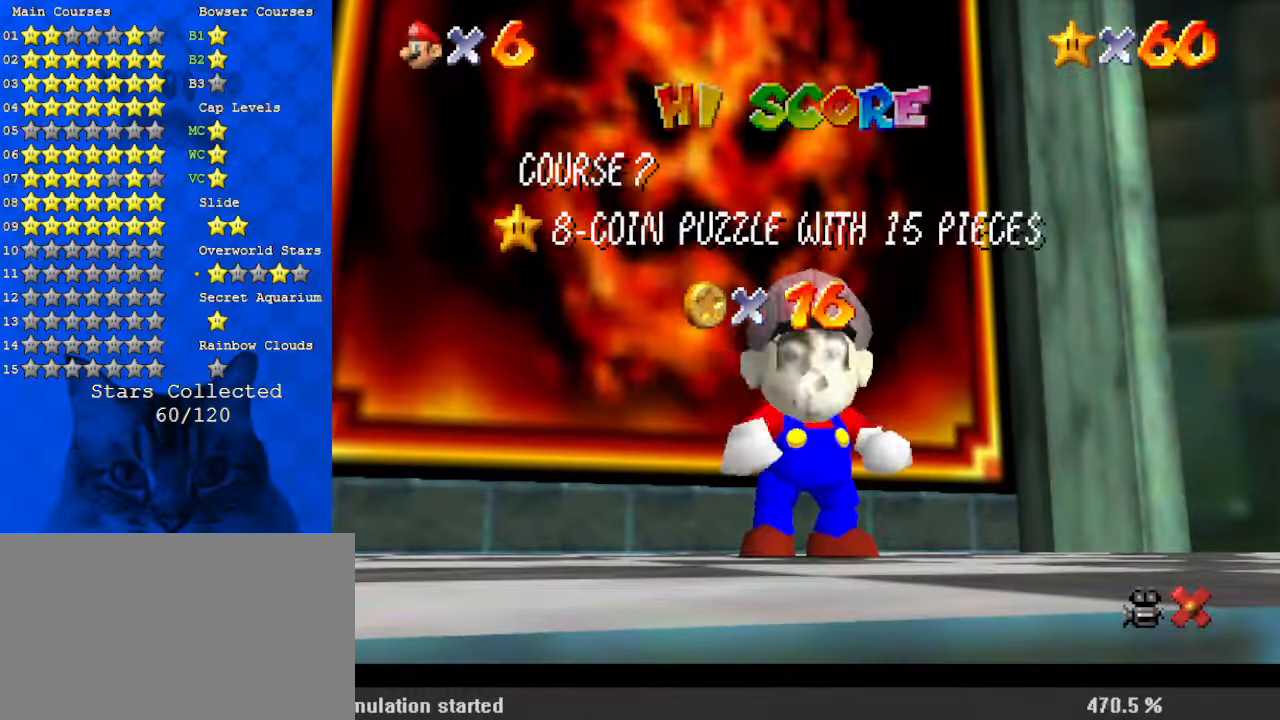
{"keys": ["left", "shift", "up"], "events": [[267, "shift", "down"], [334, "shift", "up"], [334, "up", "down"], [434, "left", "down"], [434, "shift", "down"]]}
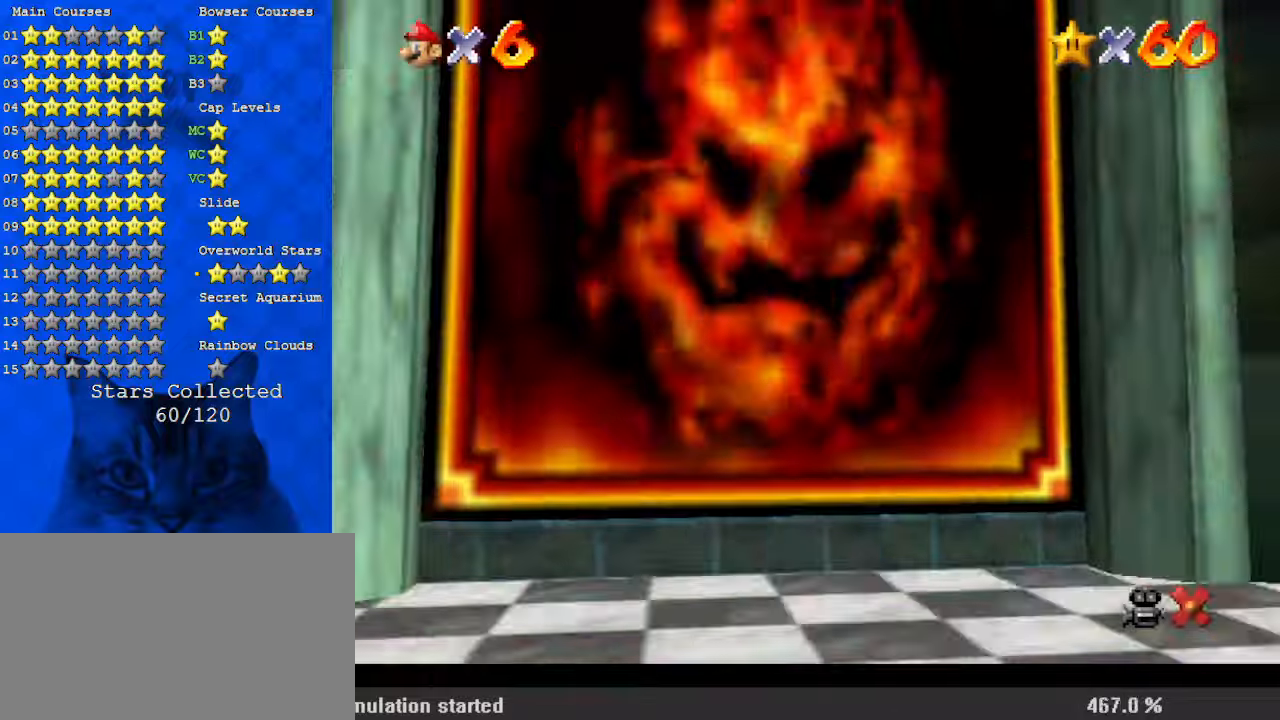
{"keys": [], "events": [[34, "left", "up"], [134, "shift", "up"], [200, "up", "up"]]}
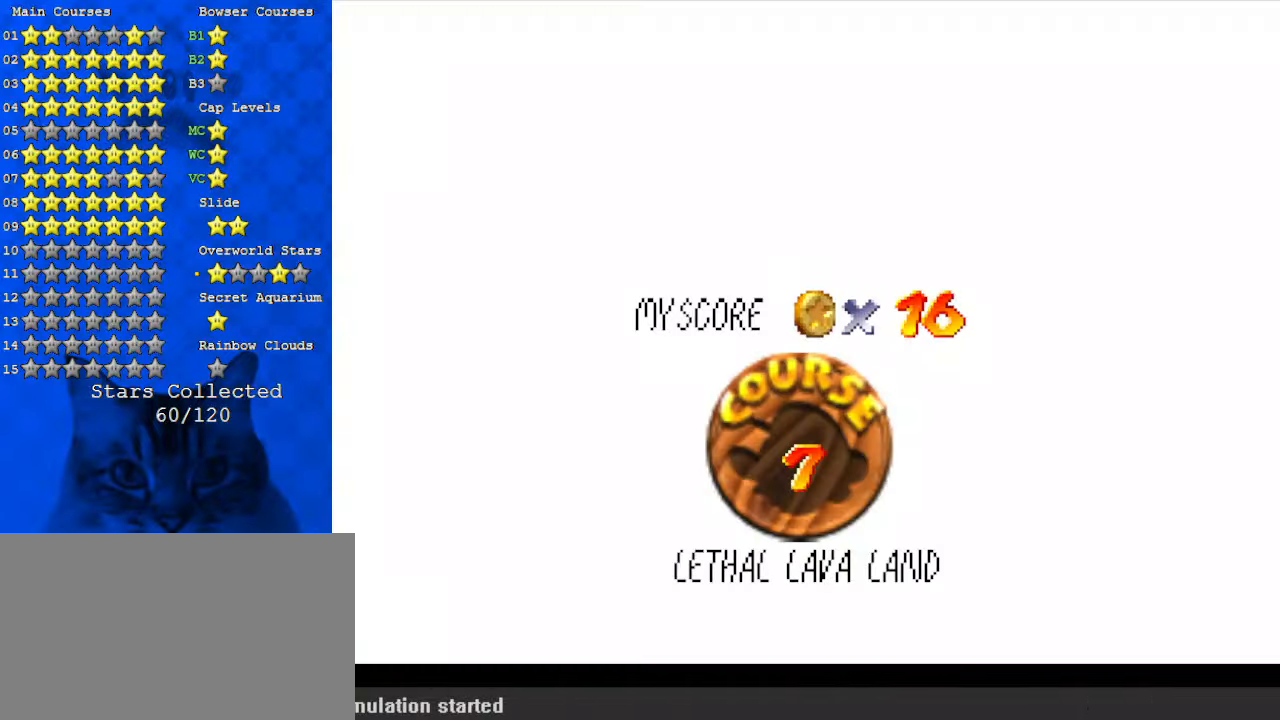
{"keys": ["return"], "events": [[134, "return", "down"], [234, "return", "up"], [500, "return", "down"]]}
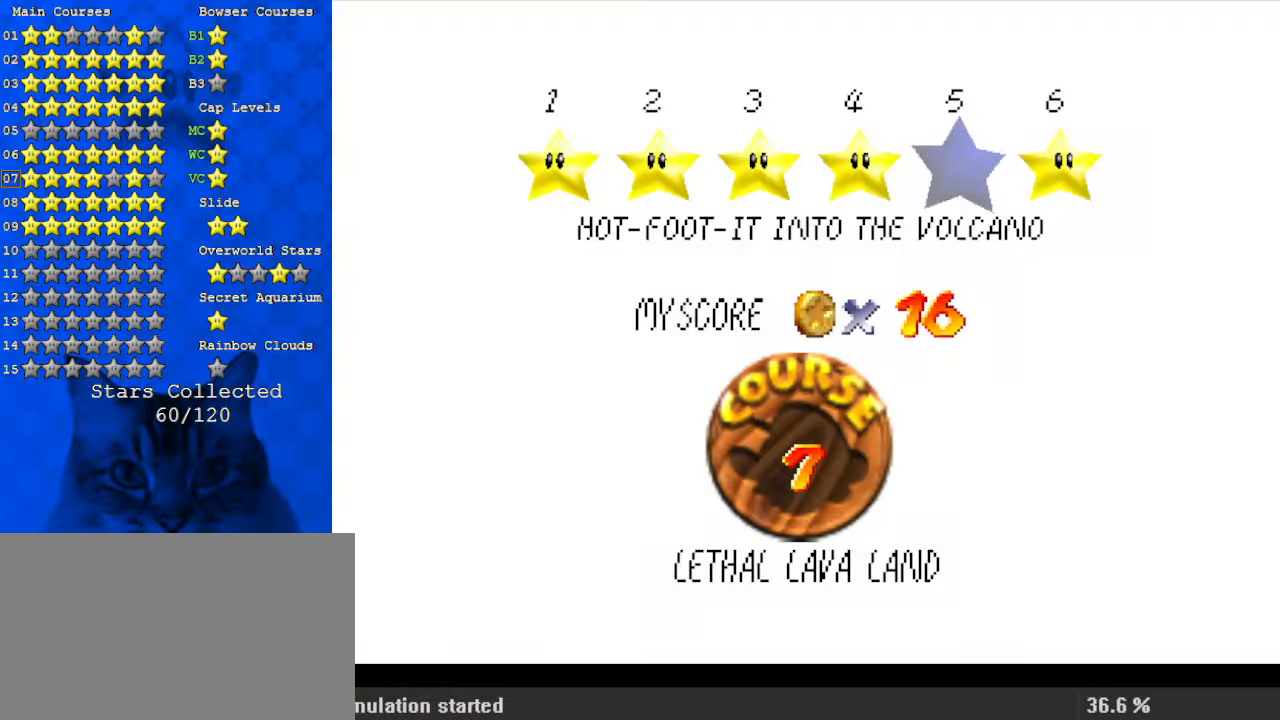
{"keys": [], "events": [[100, "return", "up"]]}
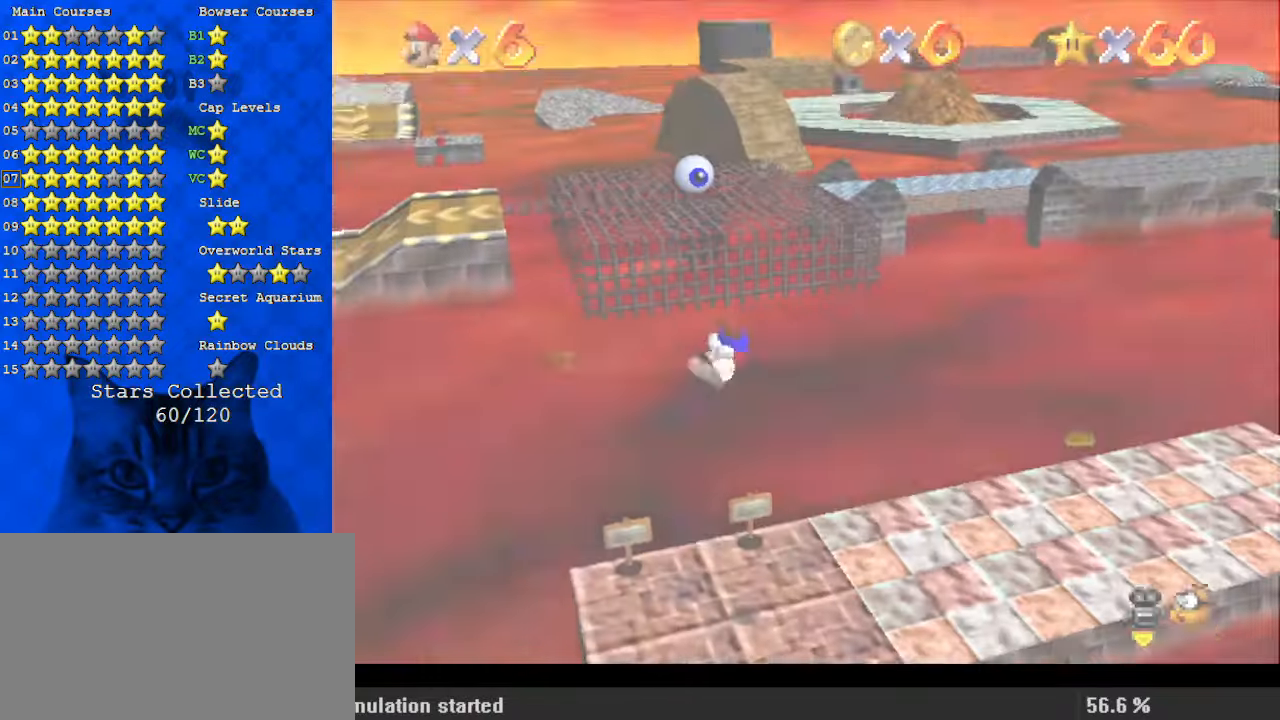
{"keys": ["shift"], "events": [[200, "c", "down"], [300, "c", "up"], [500, "shift", "down"]]}
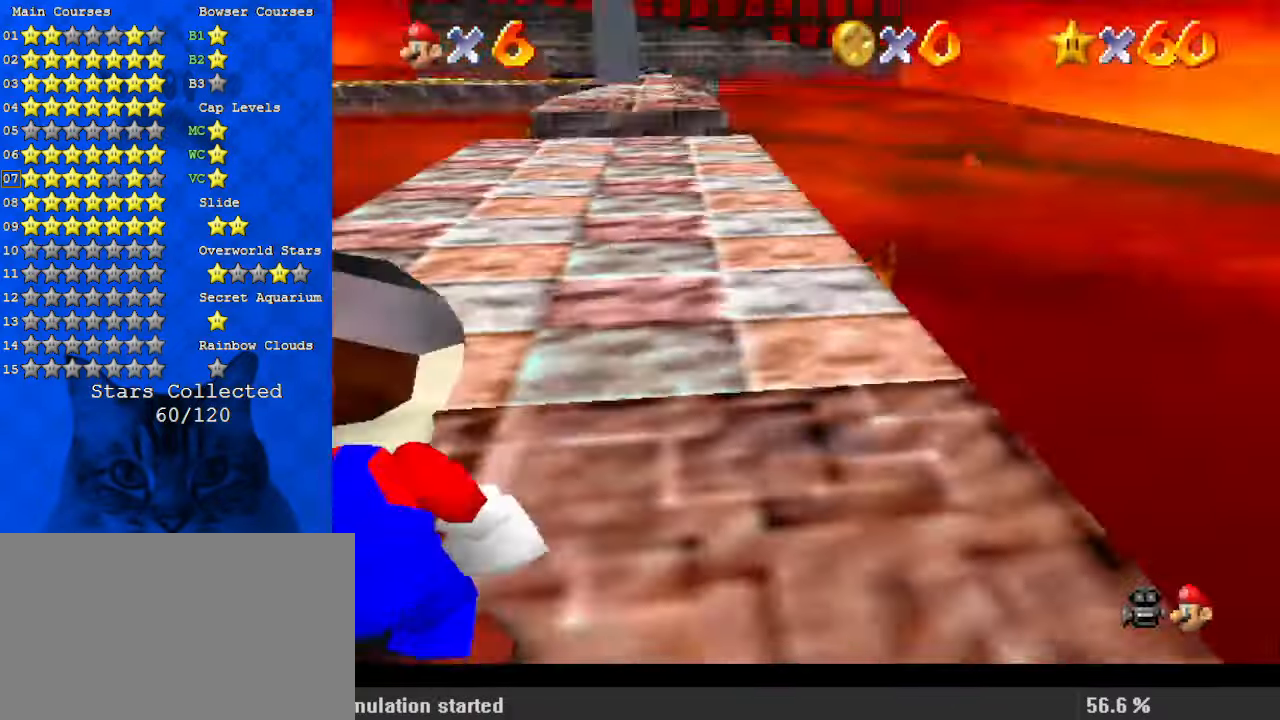
{"keys": ["ctrl", "up"], "events": [[167, "up", "down"], [200, "s", "down"], [334, "s", "up"], [367, "ctrl", "down"], [467, "shift", "up"]]}
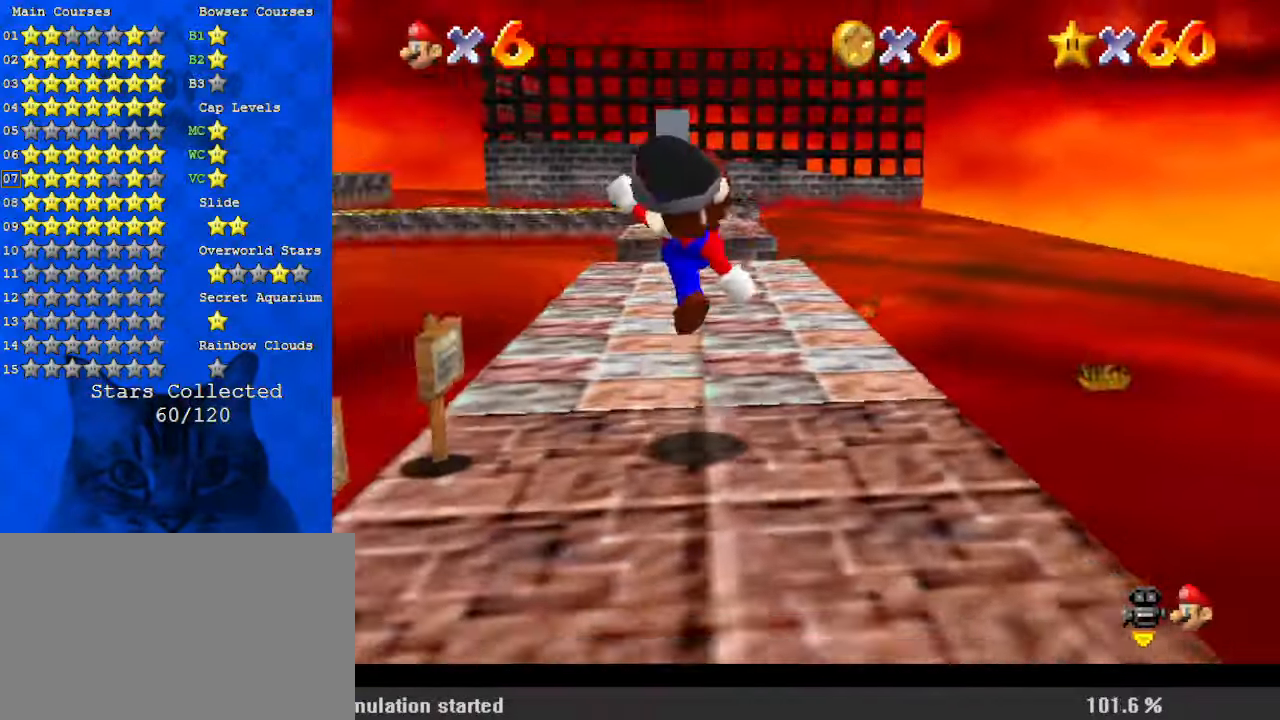
{"keys": ["shift", "up"], "events": [[34, "ctrl", "up"], [267, "shift", "down"]]}
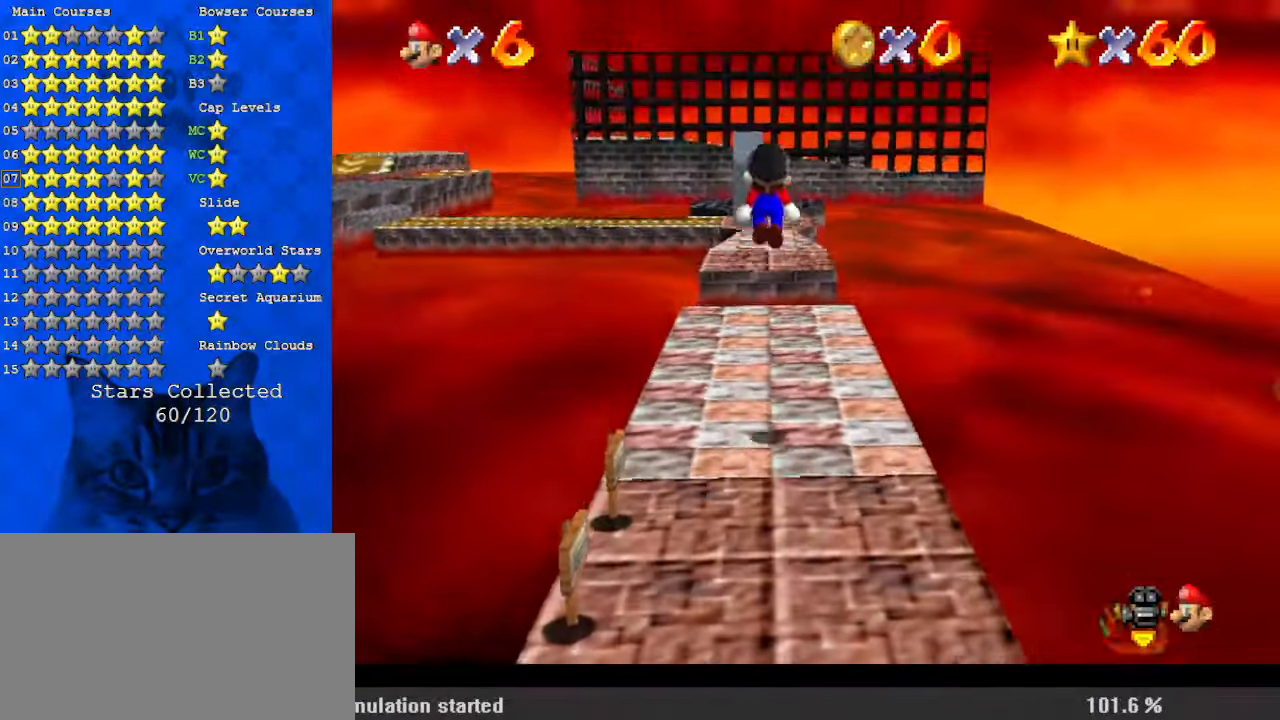
{"keys": ["shift", "up"], "events": [[267, "ctrl", "down"], [434, "ctrl", "up"]]}
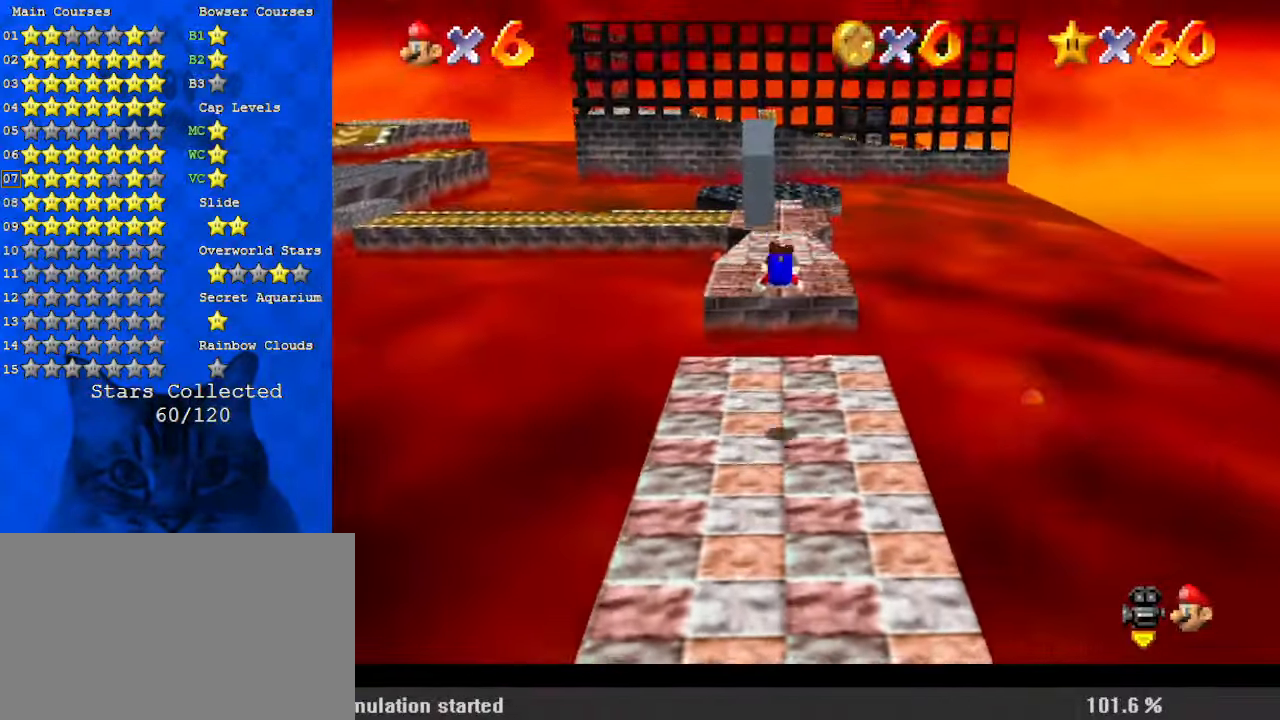
{"keys": ["ctrl", "shift", "up"], "events": [[34, "shift", "up"], [267, "ctrl", "down"], [267, "shift", "down"]]}
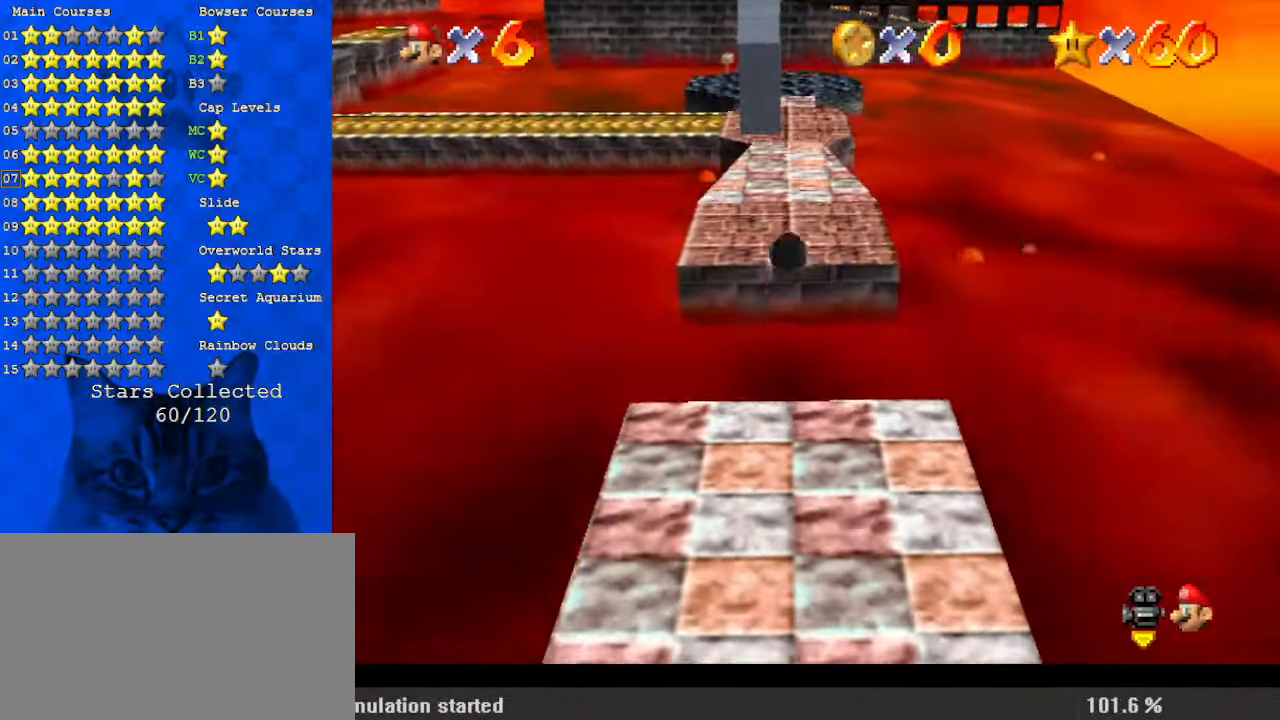
{"keys": ["ctrl", "shift", "up"], "events": [[134, "ctrl", "up"], [234, "shift", "up"], [367, "shift", "down"], [400, "ctrl", "down"]]}
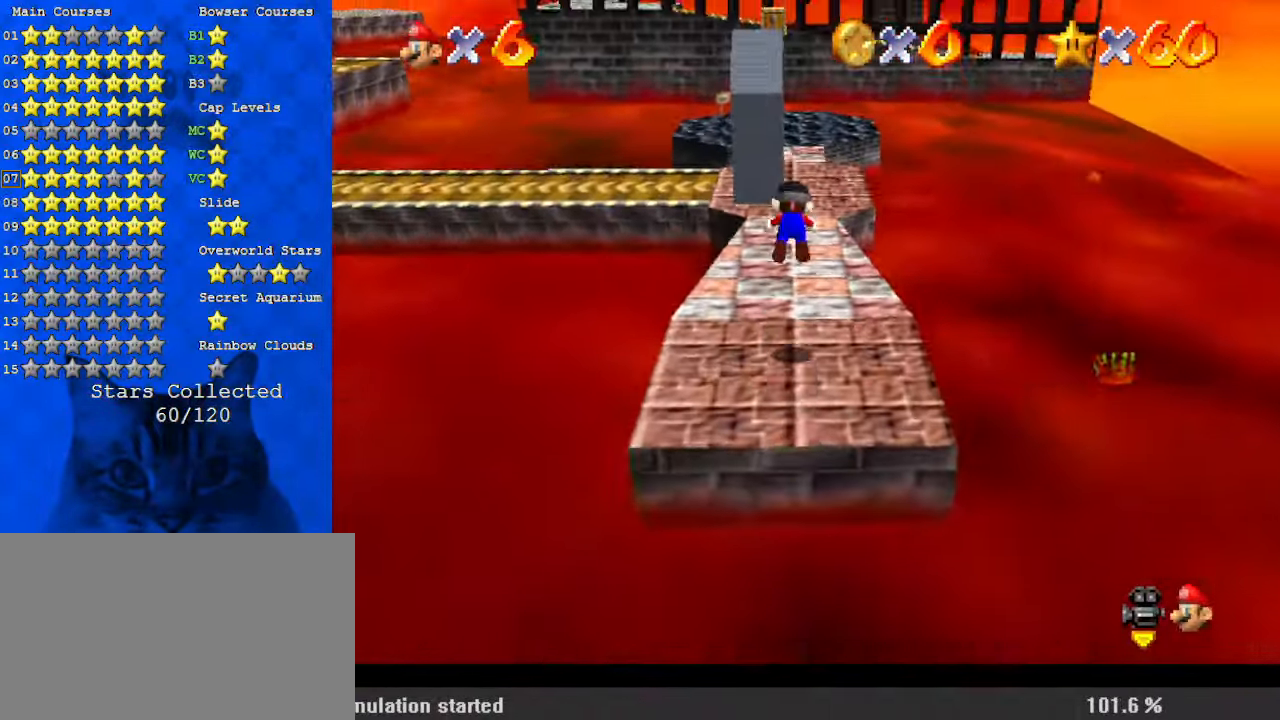
{"keys": ["up"], "events": [[100, "ctrl", "up"], [100, "shift", "up"]]}
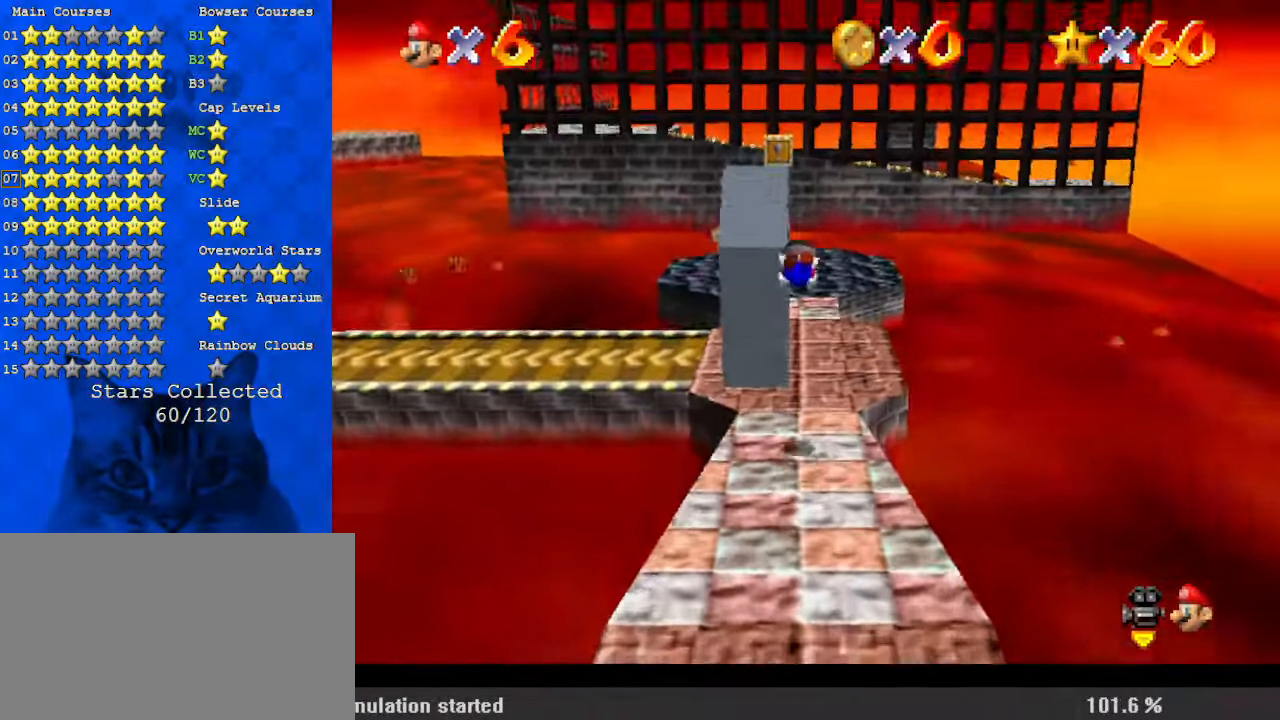
{"keys": ["ctrl", "shift", "up"], "events": [[334, "shift", "down"], [400, "ctrl", "down"]]}
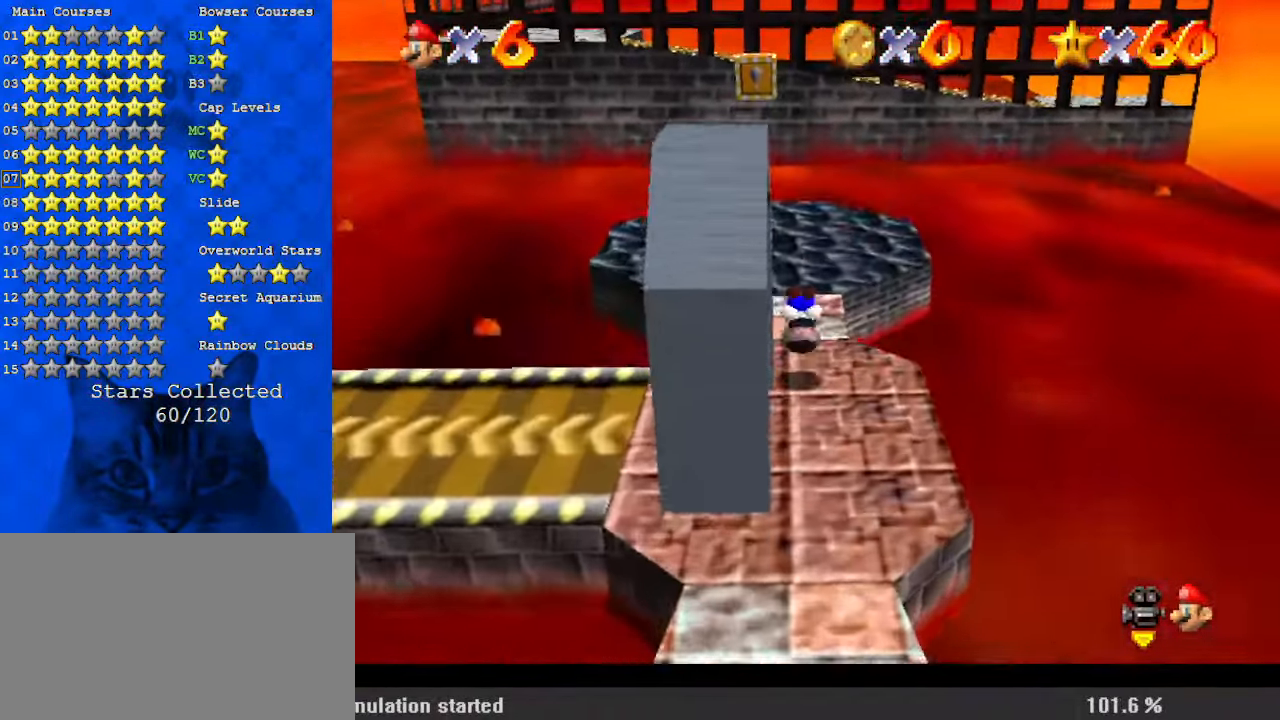
{"keys": ["shift"], "events": [[34, "ctrl", "up"], [67, "shift", "up"], [100, "left", "down"], [300, "left", "up"], [434, "shift", "down"], [500, "up", "up"]]}
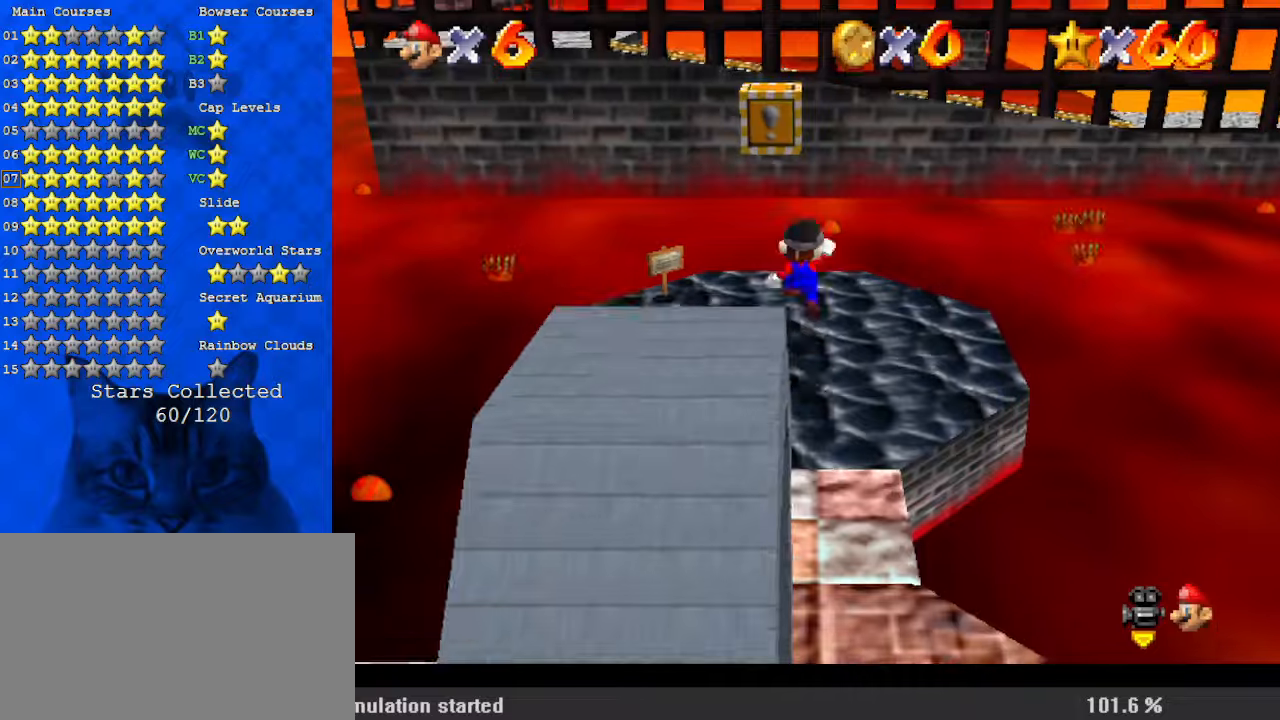
{"keys": ["d", "right"], "events": [[34, "down", "down"], [34, "left", "down"], [67, "d", "down"], [167, "shift", "up"], [200, "d", "up"], [300, "d", "down"], [367, "left", "up"], [367, "right", "down"], [434, "d", "up"], [434, "down", "up"], [500, "d", "down"]]}
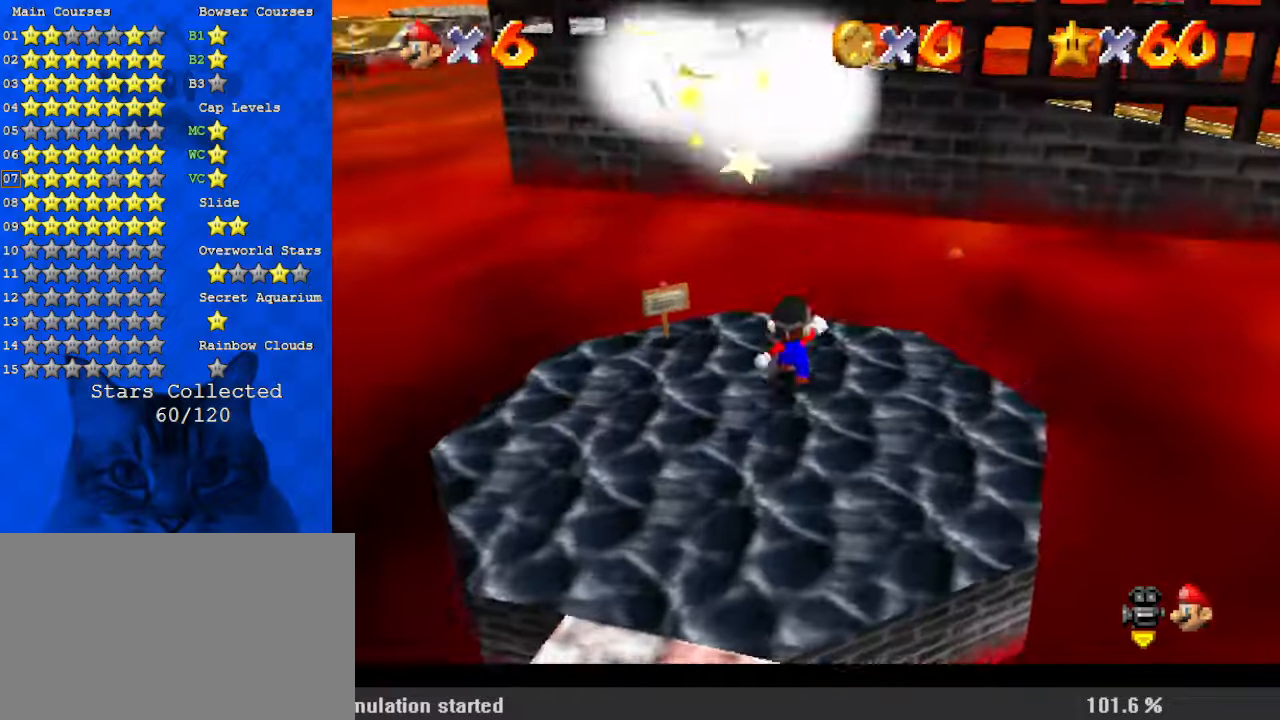
{"keys": ["down", "left"], "events": [[34, "down", "down"], [34, "left", "down"], [100, "right", "up"], [134, "d", "up"], [167, "d", "down"], [300, "d", "up"]]}
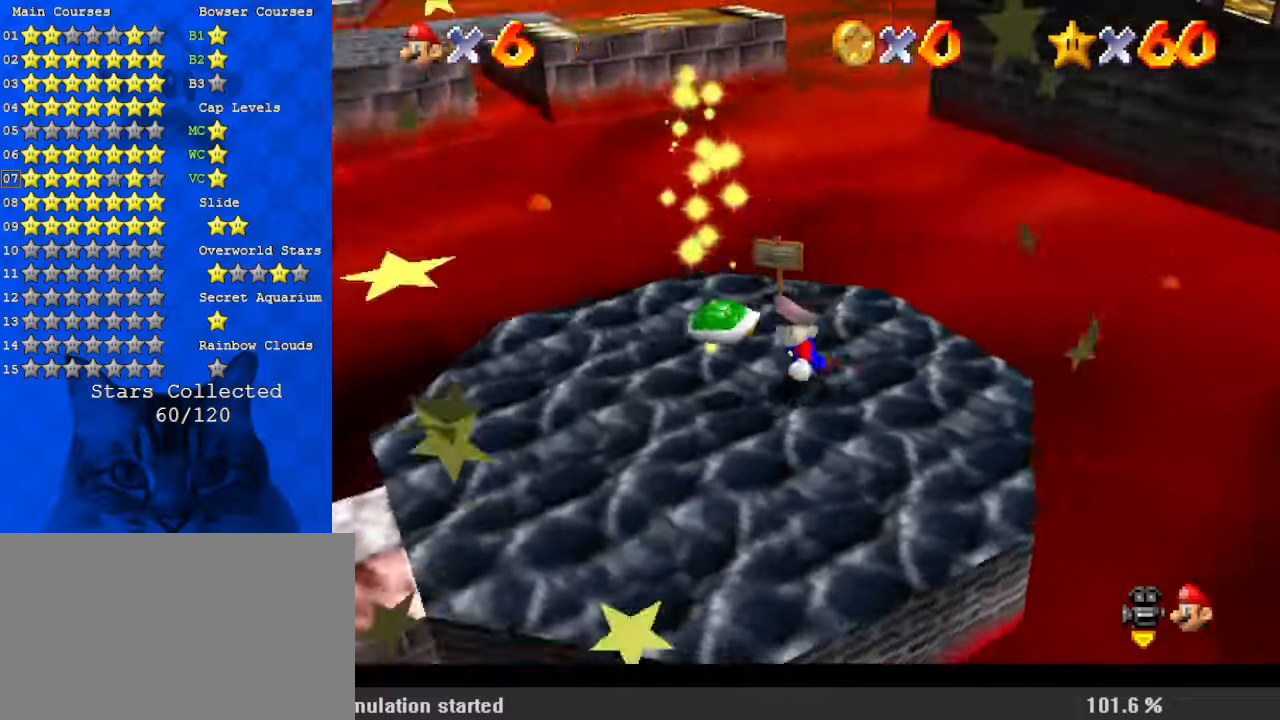
{"keys": ["left", "up"], "events": [[134, "down", "up"], [267, "d", "down"], [434, "d", "up"], [467, "up", "down"]]}
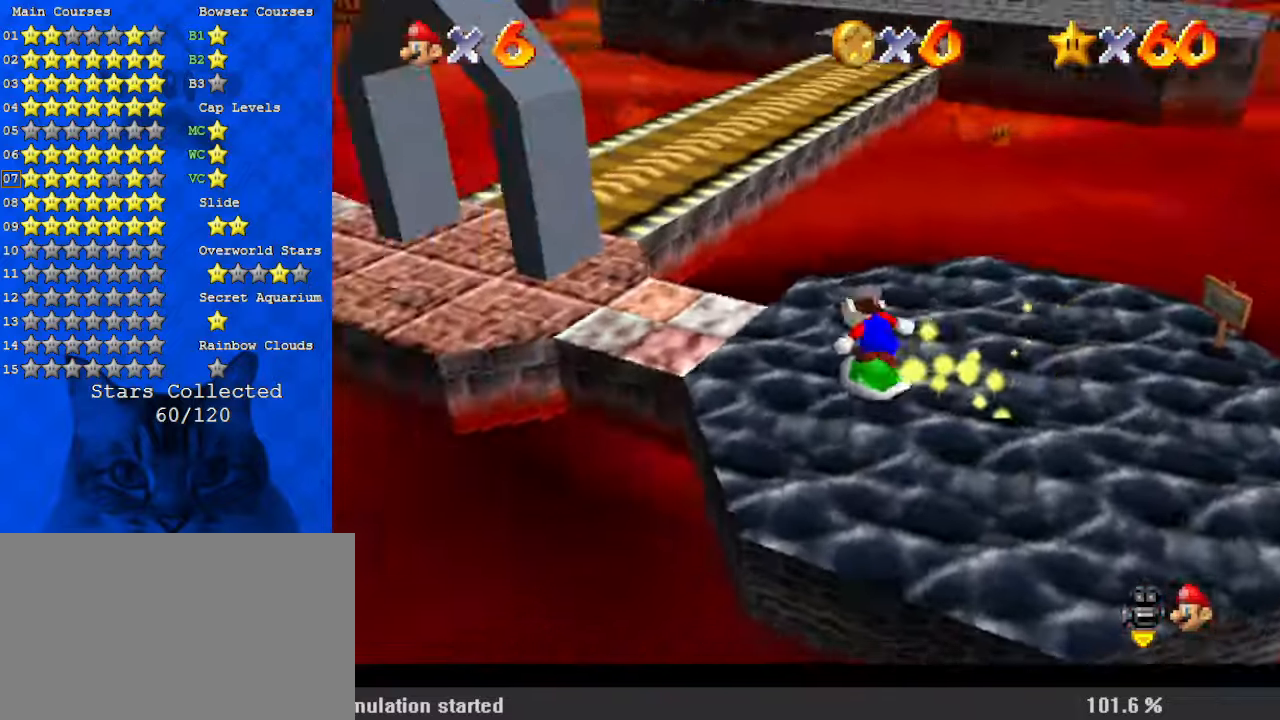
{"keys": ["shift", "up"], "events": [[200, "left", "up"], [334, "shift", "down"]]}
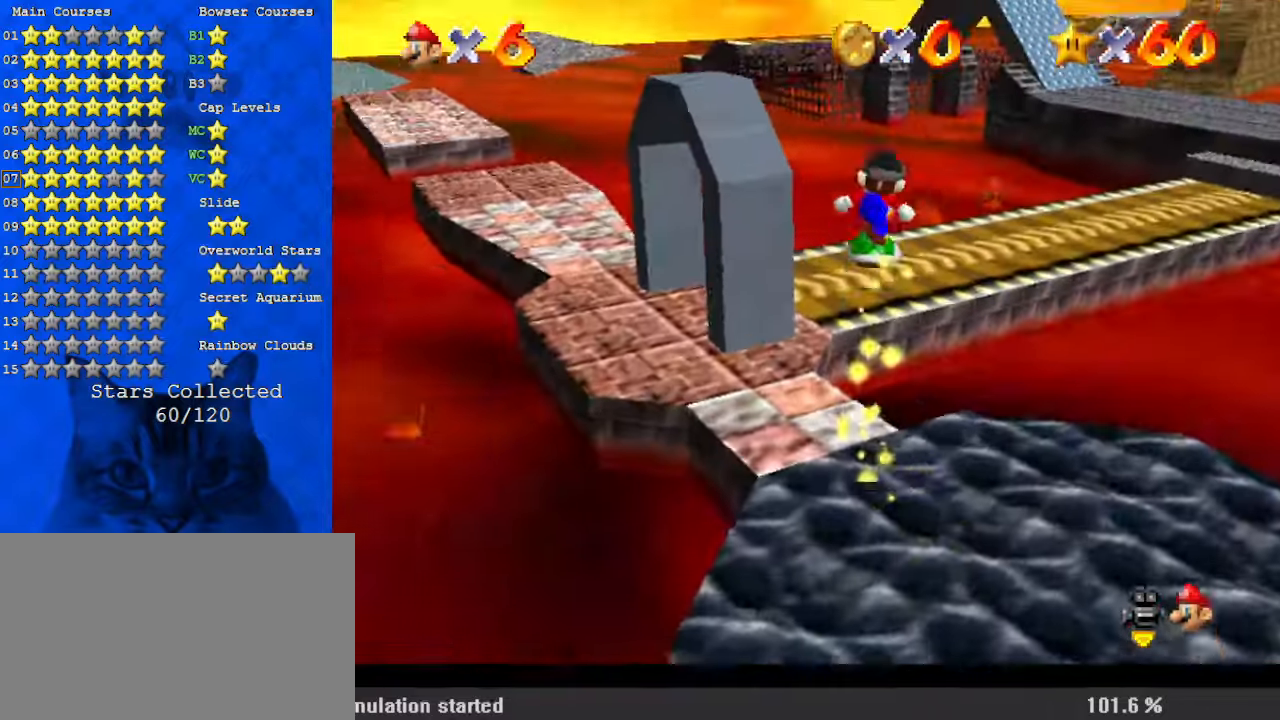
{"keys": ["up"], "events": [[67, "shift", "up"]]}
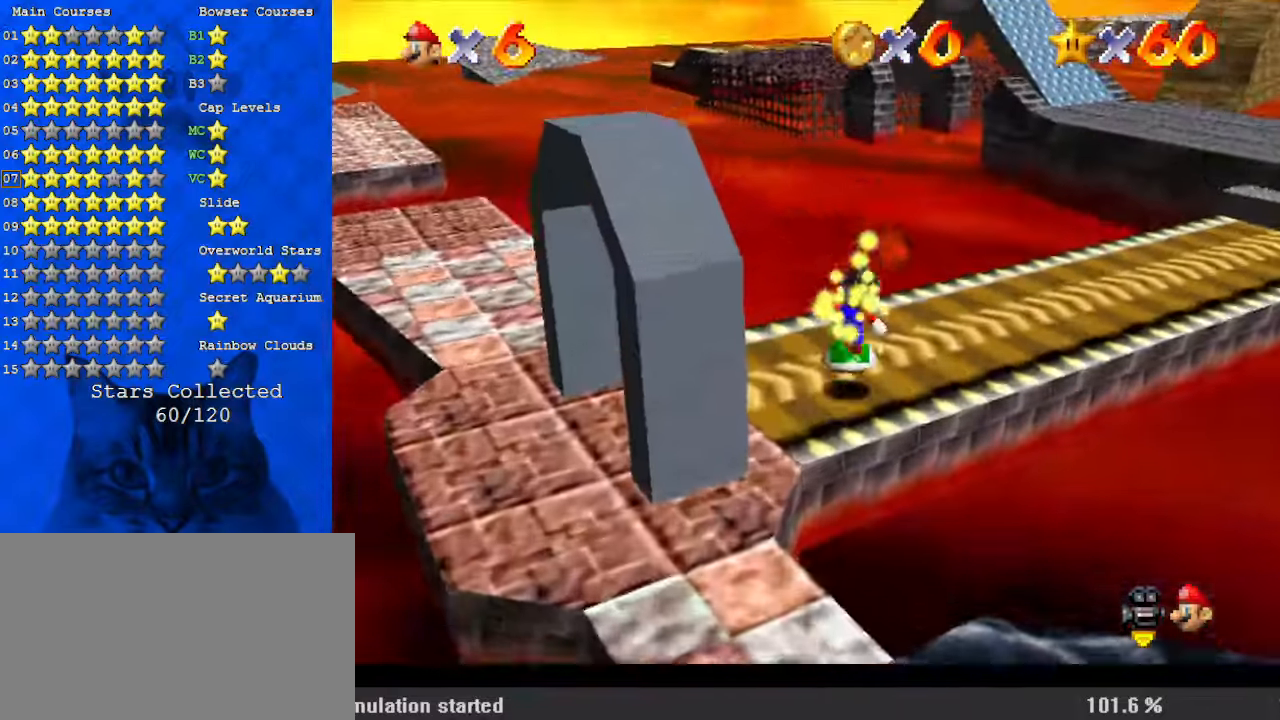
{"keys": ["up"], "events": [[67, "shift", "down"], [167, "shift", "up"]]}
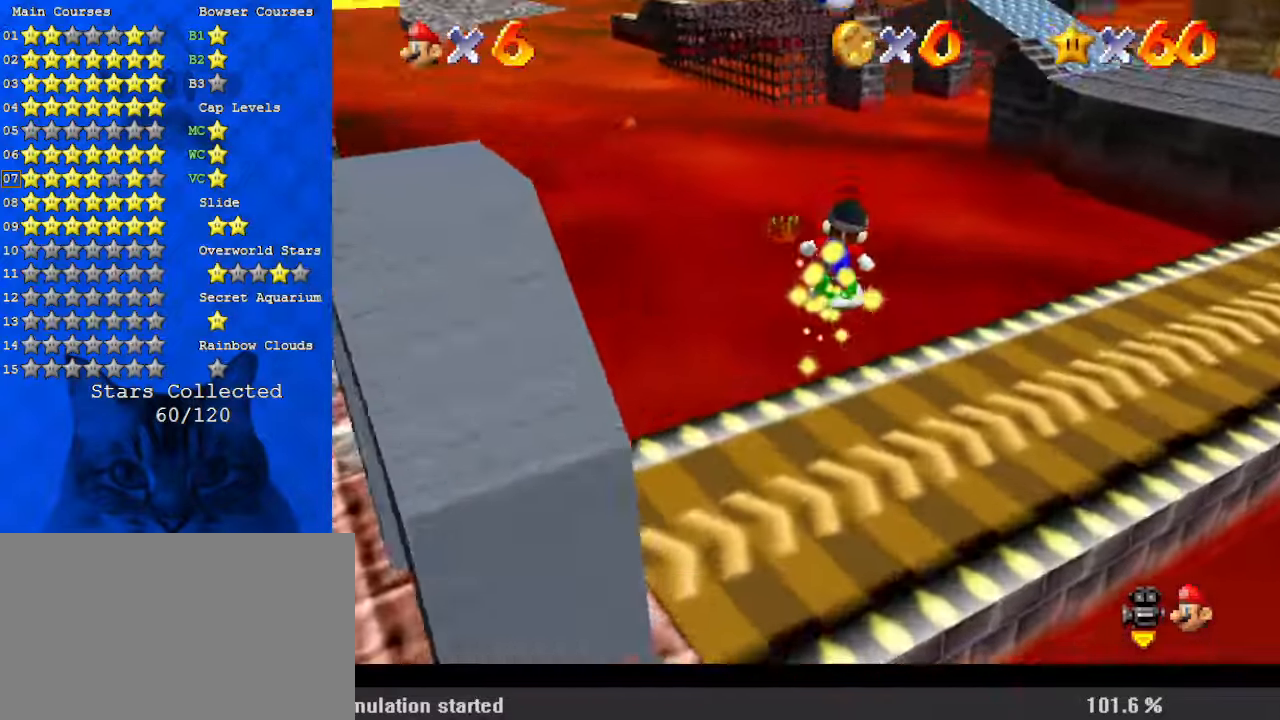
{"keys": ["up"], "events": [[234, "left", "down"], [400, "left", "up"]]}
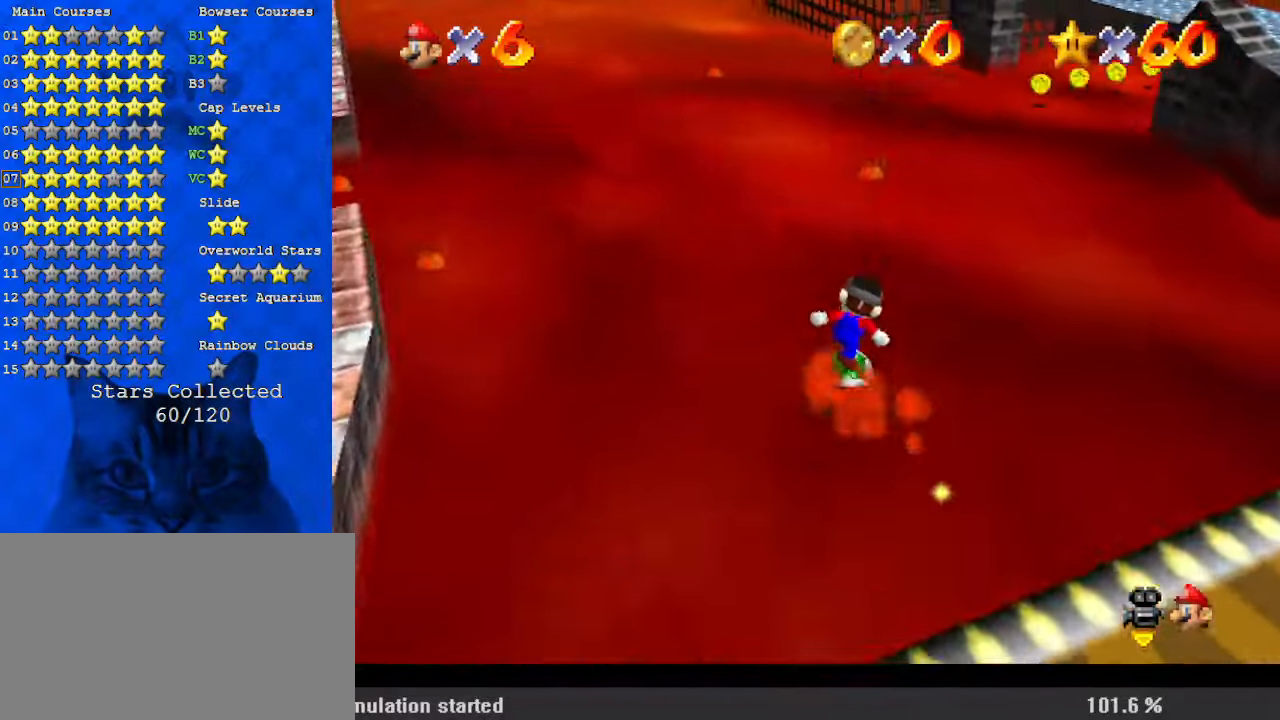
{"keys": ["up"], "events": [[200, "right", "down"], [267, "right", "up"], [367, "right", "down"], [467, "right", "up"]]}
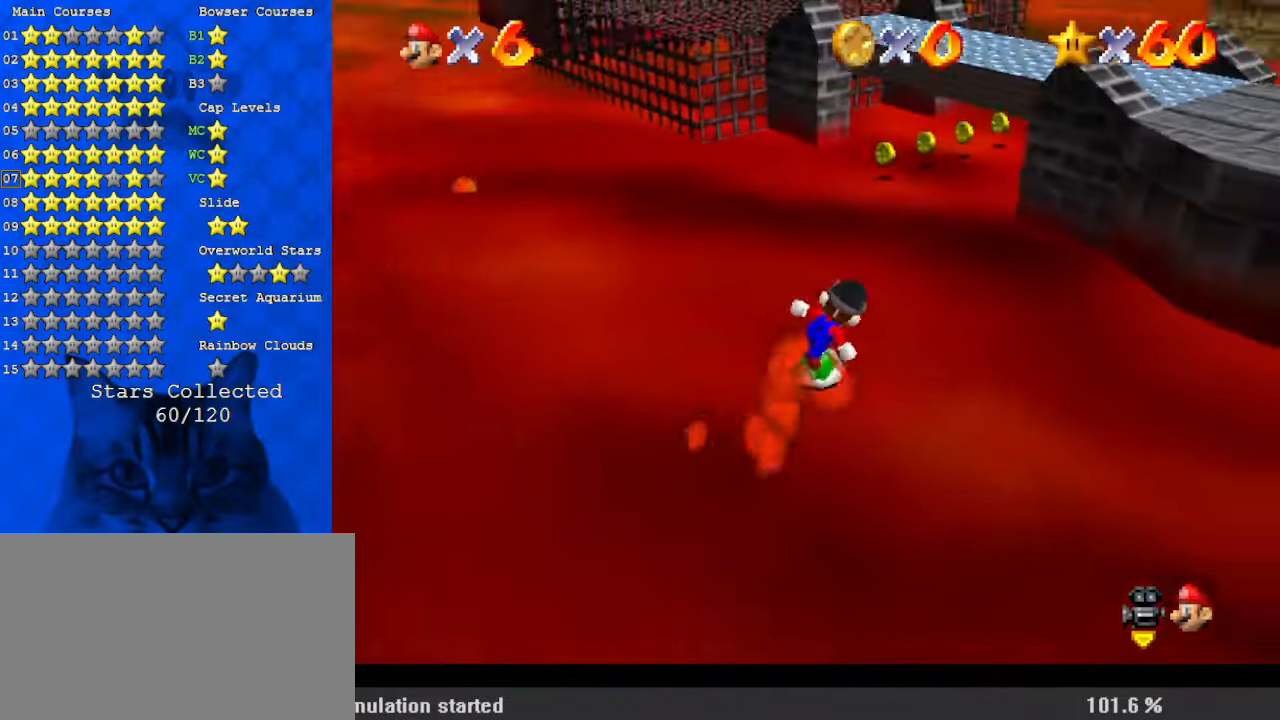
{"keys": ["up"], "events": [[67, "right", "down"], [134, "right", "up"]]}
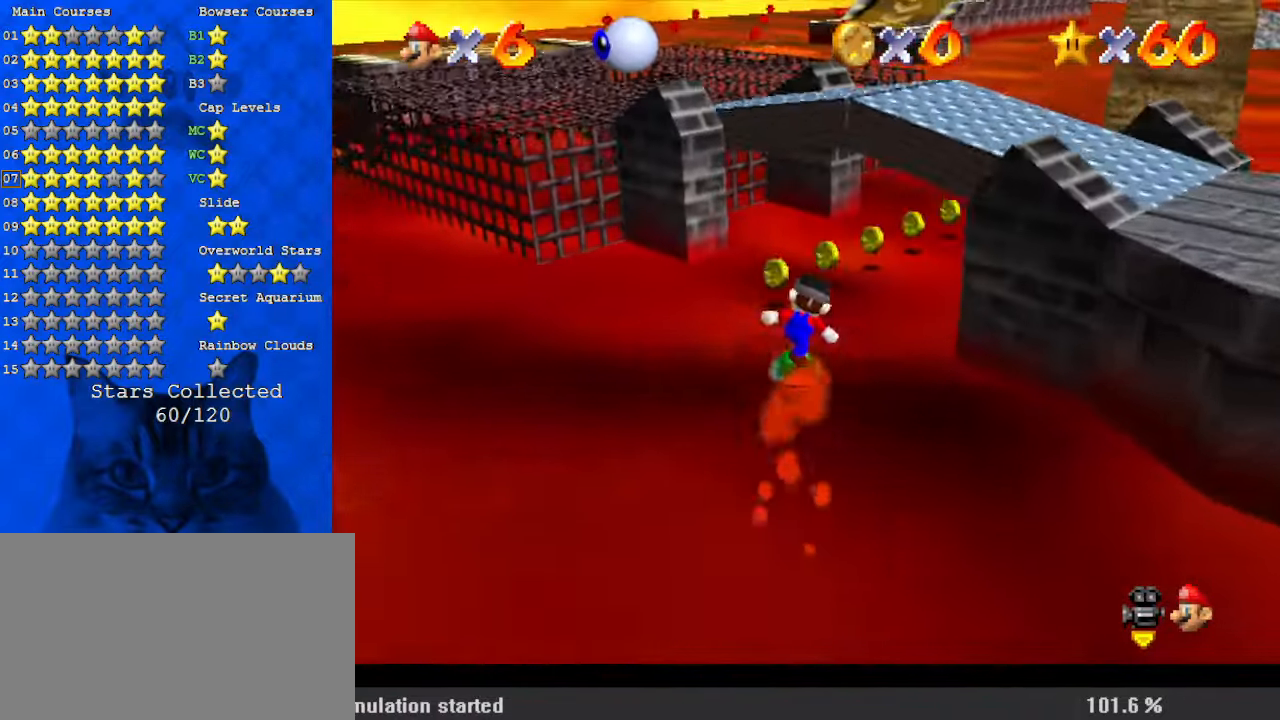
{"keys": ["right", "up"], "events": [[200, "right", "down"]]}